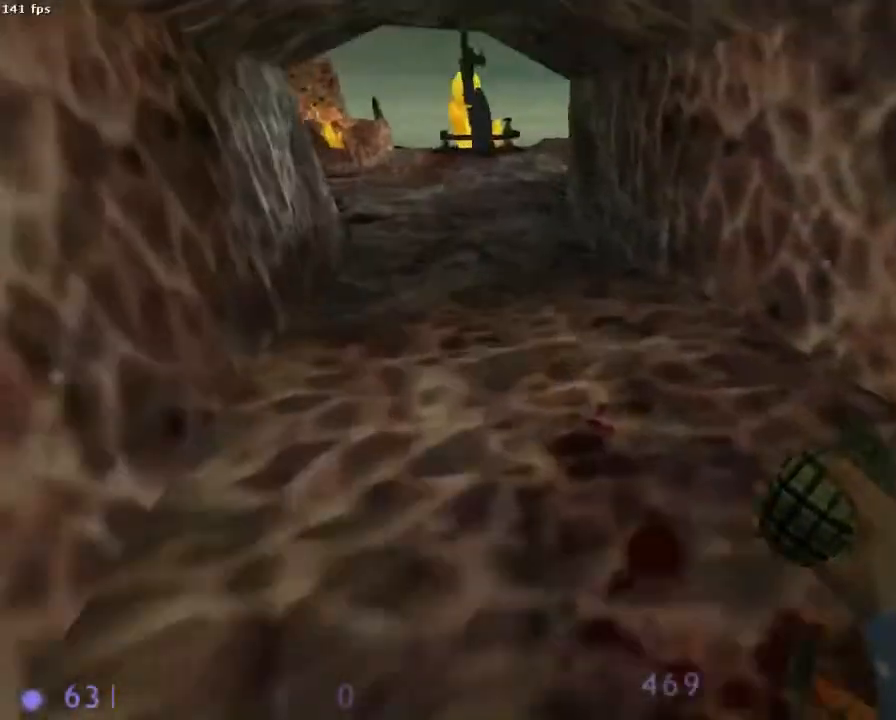
Gameplay with keyboard and mouse; each line is a JSON object with the keys and mouse buttons held at the frame after it. "events" lists presses ("down") and releases ("up") of "1", "2", "3", "4", "5", "6", "a", "b", "ctrl", "d", "e", "f", "g", "h", "q", "r", "s", "shift", "space", "t", "u", "v", "x", "y", "z", "mouse_left", "mouse_right", "mouse_mb4", "mouse_mb5", "mouse_wheel_up" and "mouse_wheel_down" between this image and that frame as [ms after this image, input, new state], when the widget could be followed in between. "mouse_left", "mouse_right", "mouse_mb4", "mouse_mb5", "mouse_wheel_up", "mouse_wheel_down" = the "left", "right", "mb4", "mb5", "wheel_up", "wheel_down" buttons of the "mouse" list. No other keys are recorded. Mouse movement is not recorded.
{"keys": ["d"], "mouse": ["wheel_down"], "events": [[22, "d", "up"], [22, "z", "up"], [422, "d", "down"], [422, "q", "up"]]}
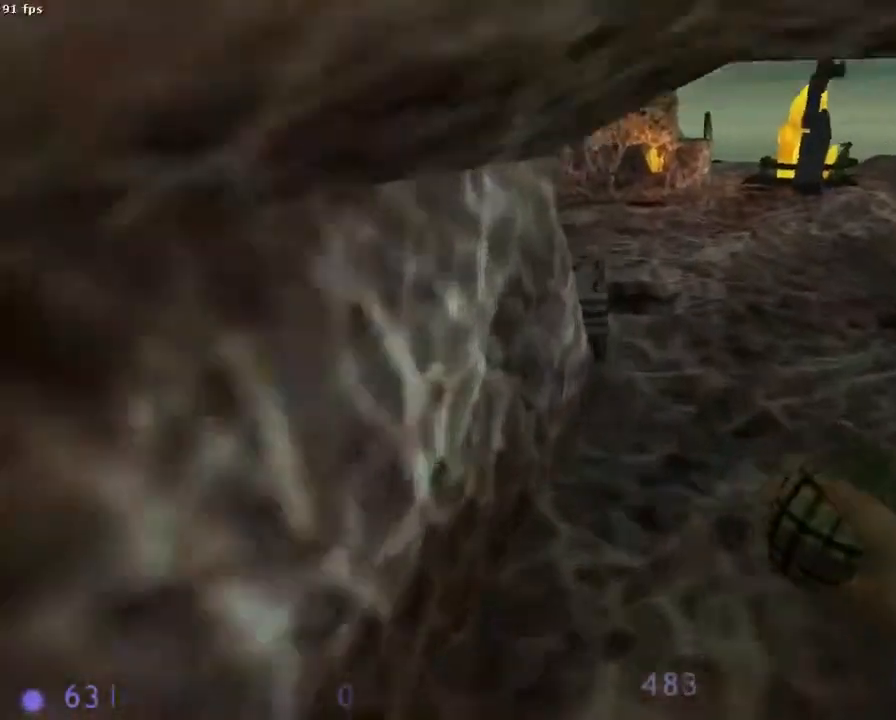
{"keys": ["d", "q"], "mouse": ["wheel_down"], "events": [[156, "q", "down"], [200, "d", "up"], [467, "d", "down"]]}
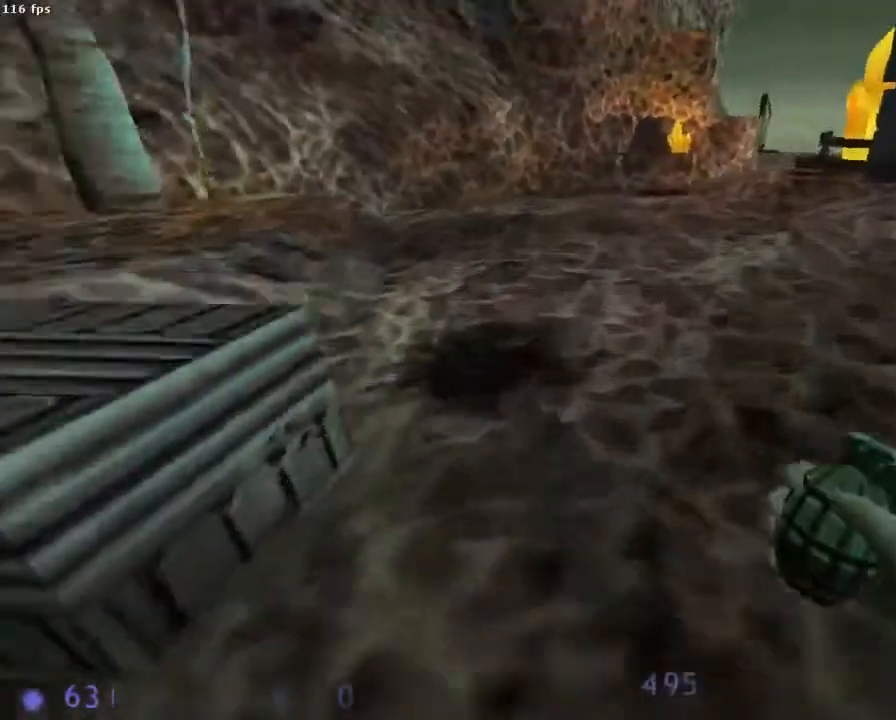
{"keys": ["q"], "mouse": ["wheel_down"], "events": [[22, "q", "up"], [444, "q", "down"], [467, "d", "up"]]}
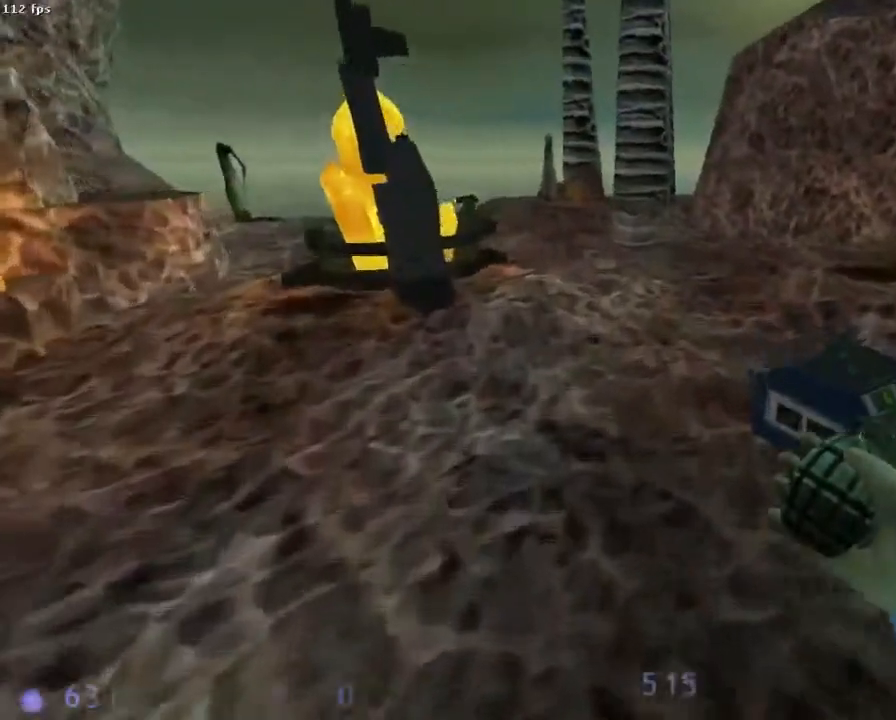
{"keys": ["d"], "mouse": ["wheel_down"], "events": [[133, "d", "down"], [178, "q", "up"]]}
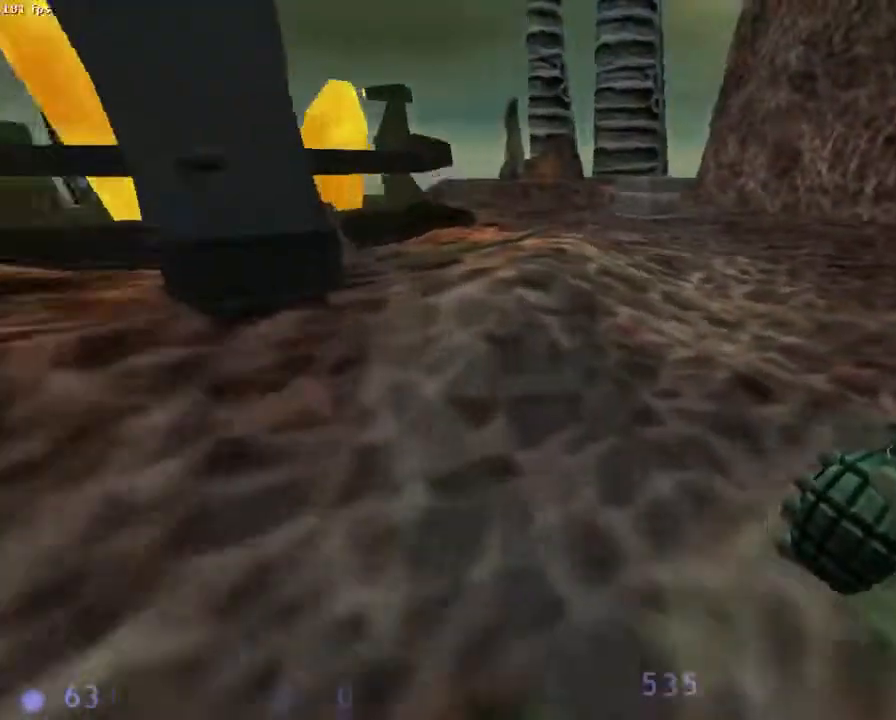
{"keys": ["q"], "mouse": ["wheel_down"], "events": [[333, "q", "down"], [356, "d", "up"]]}
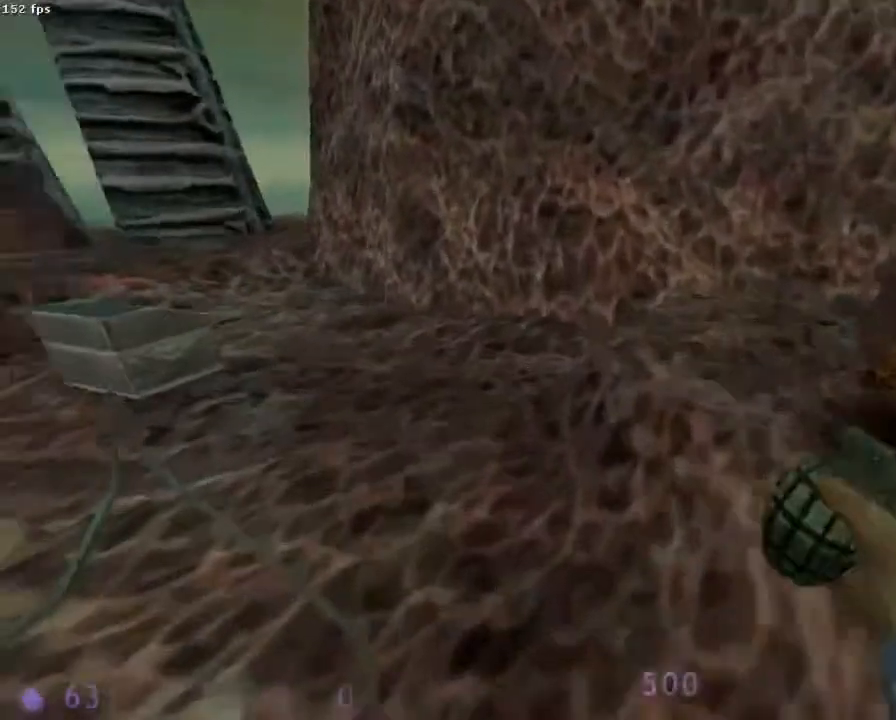
{"keys": ["d"], "mouse": ["wheel_down"], "events": [[267, "d", "down"], [267, "q", "up"]]}
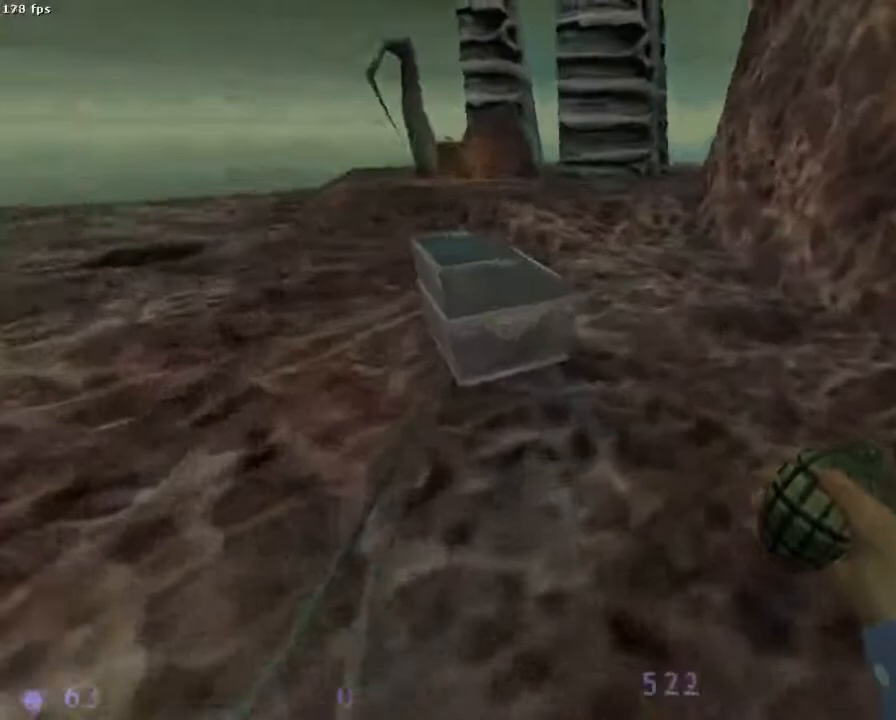
{"keys": ["q"], "mouse": ["wheel_down"], "events": [[267, "q", "down"], [311, "d", "up"]]}
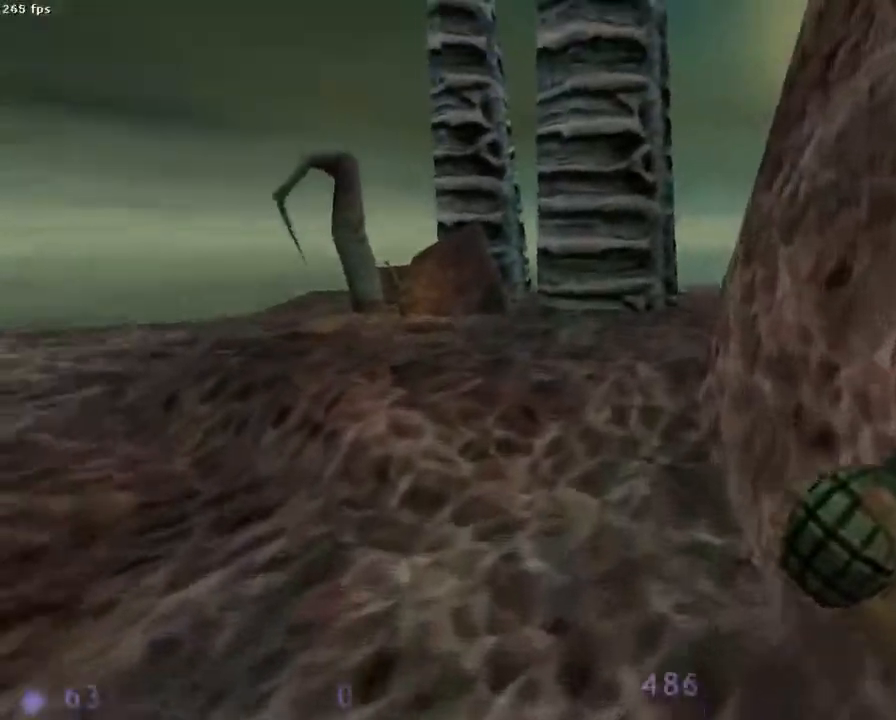
{"keys": ["ctrl", "d"], "mouse": ["wheel_down"], "events": [[111, "ctrl", "down"], [178, "d", "down"], [267, "q", "up"]]}
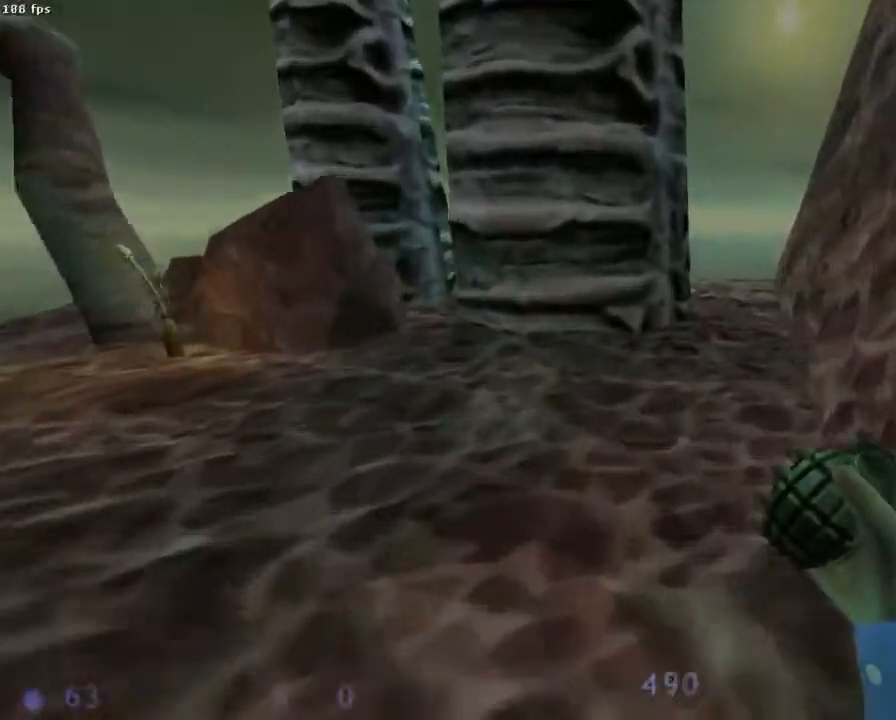
{"keys": ["z"], "mouse": [], "events": [[200, "z", "down"], [222, "ctrl", "up"], [222, "mouse_wheel_down", "up"], [333, "d", "up"]]}
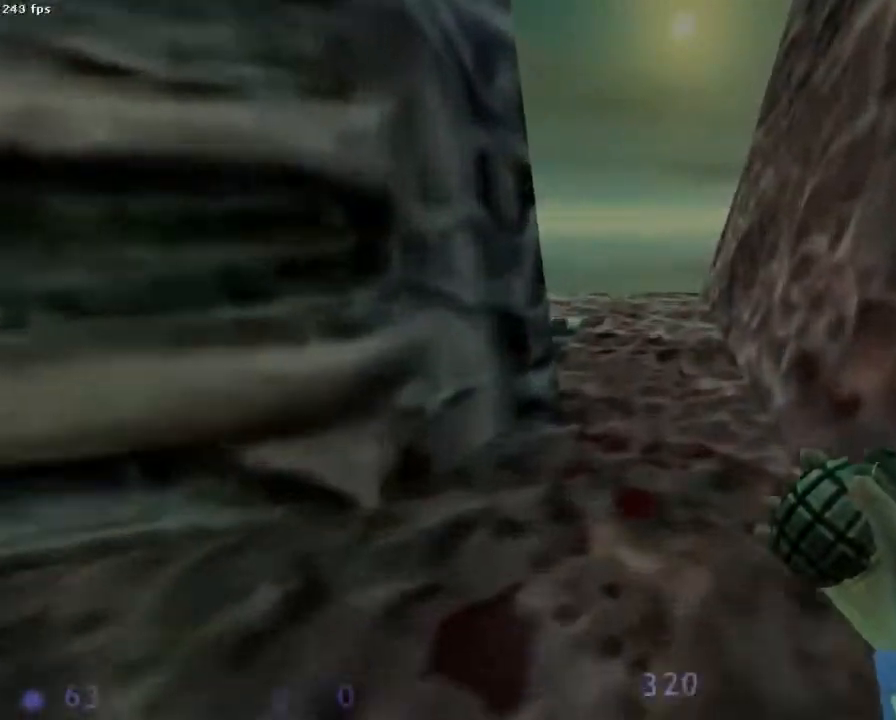
{"keys": ["z"], "mouse": [], "events": [[200, "d", "down"], [311, "d", "up"]]}
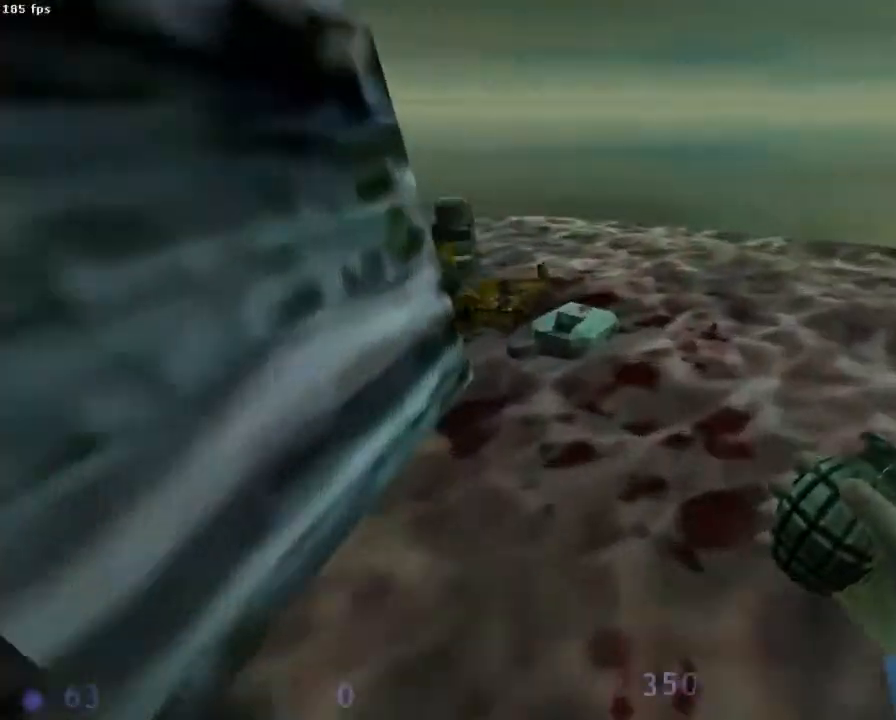
{"keys": ["z"], "mouse": [], "events": [[222, "q", "down"], [311, "q", "up"]]}
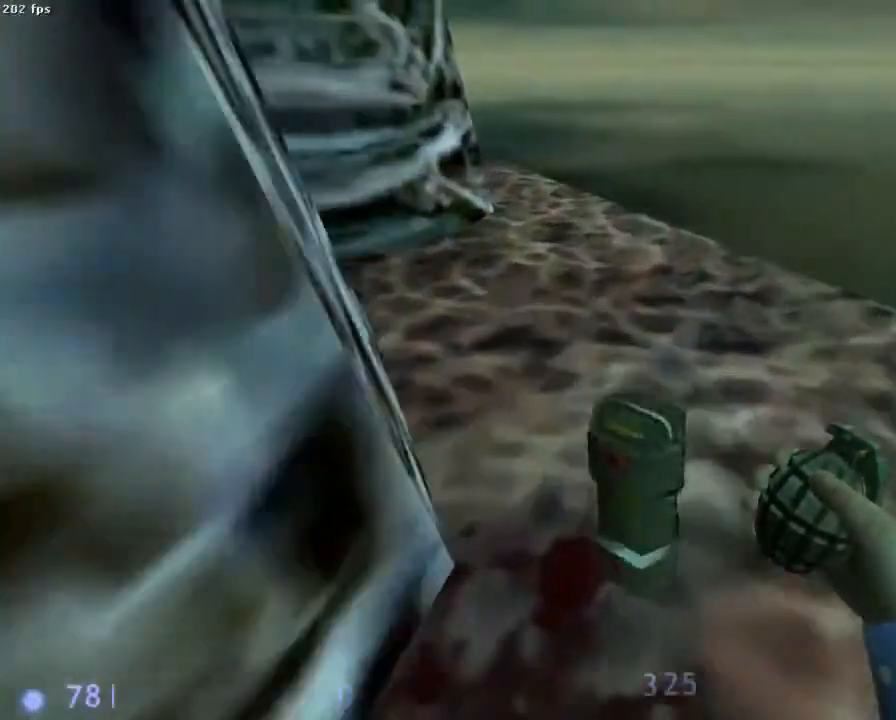
{"keys": ["q", "z"], "mouse": [], "events": [[22, "z", "up"], [156, "q", "down"], [378, "z", "down"]]}
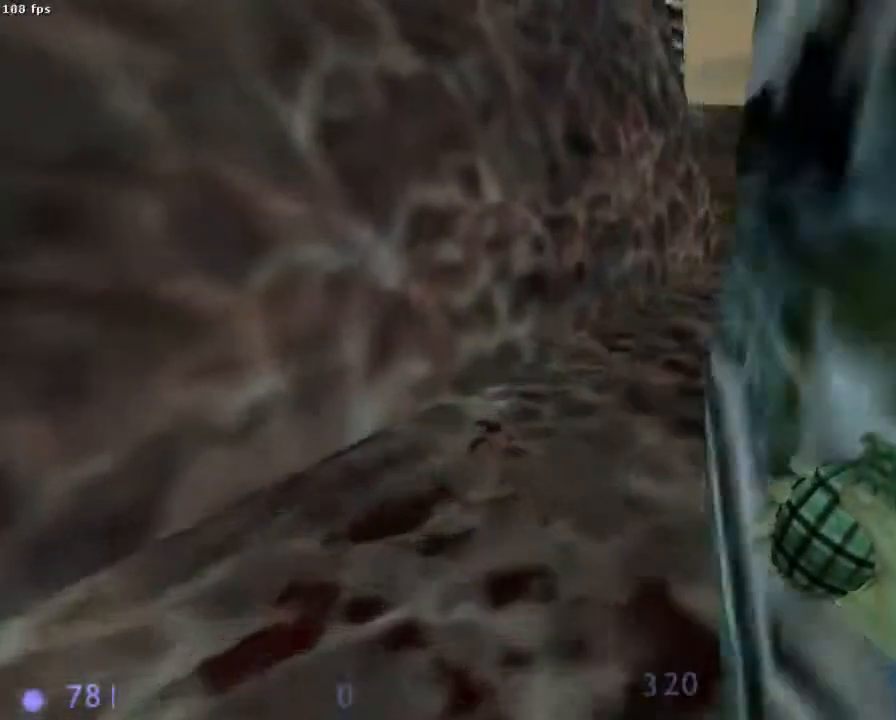
{"keys": ["d"], "mouse": ["wheel_down"], "events": [[89, "q", "up"], [200, "d", "down"], [489, "mouse_wheel_down", "down"], [511, "z", "up"]]}
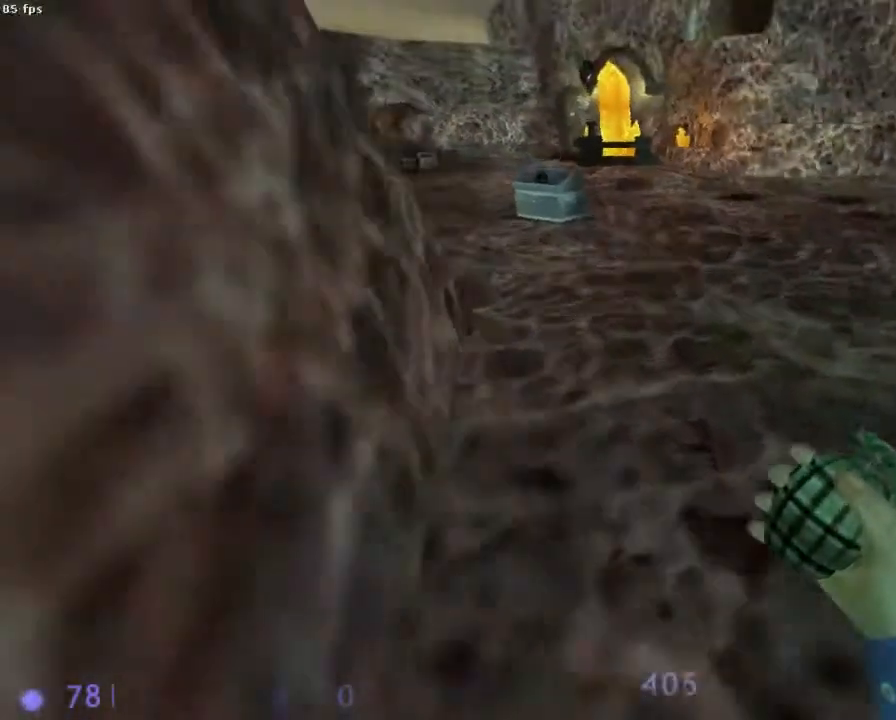
{"keys": ["q"], "mouse": ["wheel_down"], "events": [[45, "d", "up"], [45, "q", "down"], [178, "q", "up"], [222, "d", "down"], [378, "d", "up"], [422, "q", "down"]]}
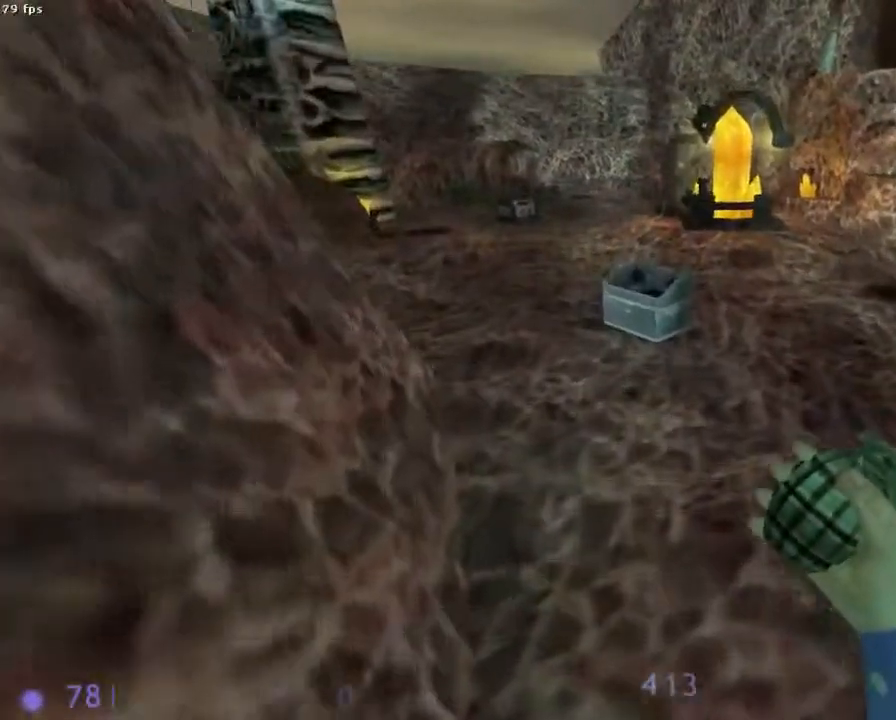
{"keys": ["q"], "mouse": ["wheel_down"], "events": []}
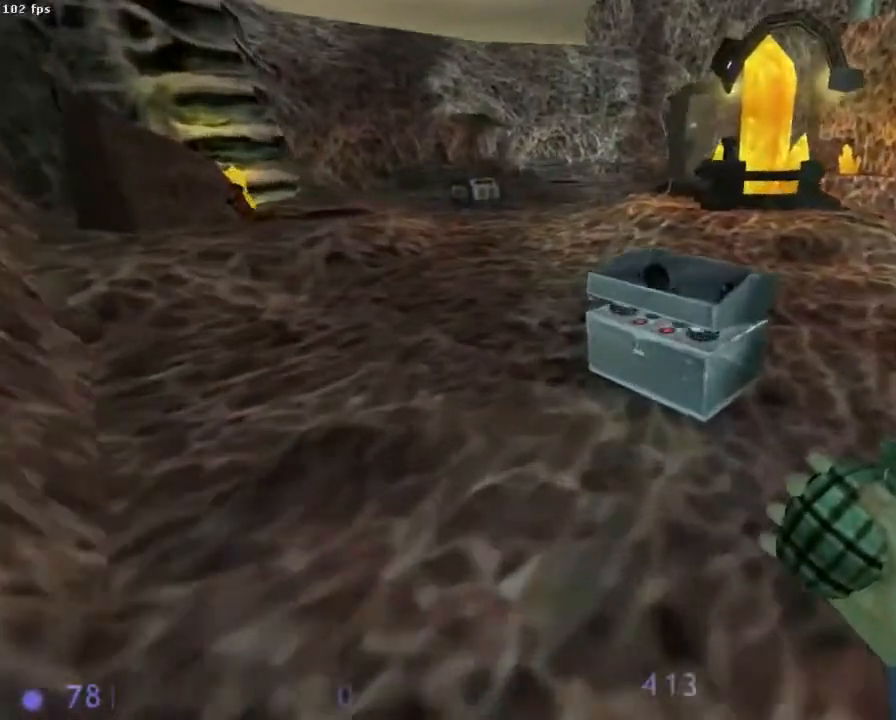
{"keys": [], "mouse": [], "events": [[89, "mouse_wheel_down", "up"], [156, "q", "up"]]}
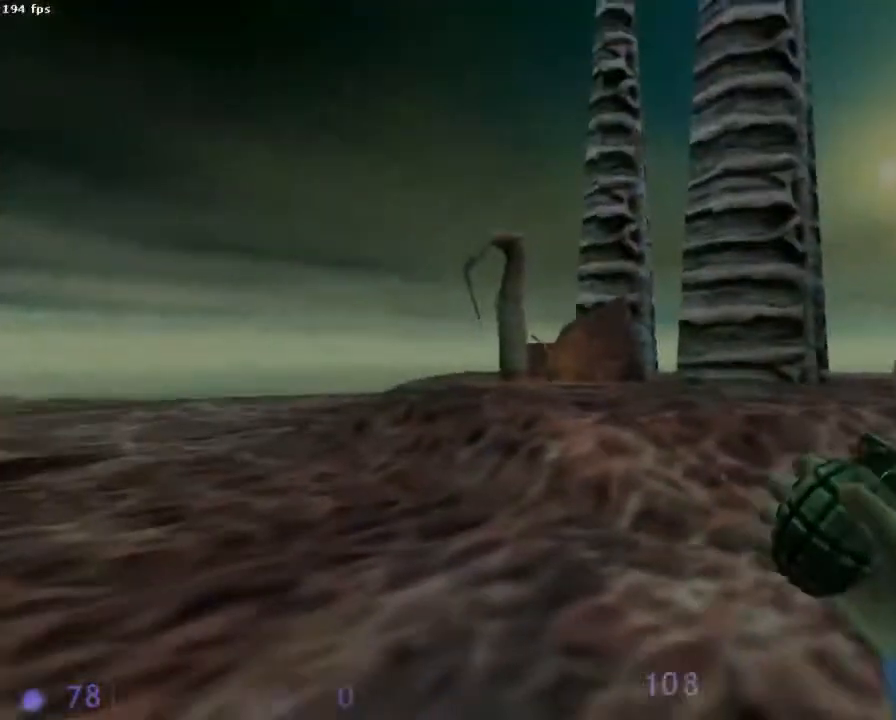
{"keys": ["s"], "mouse": [], "events": [[467, "s", "down"]]}
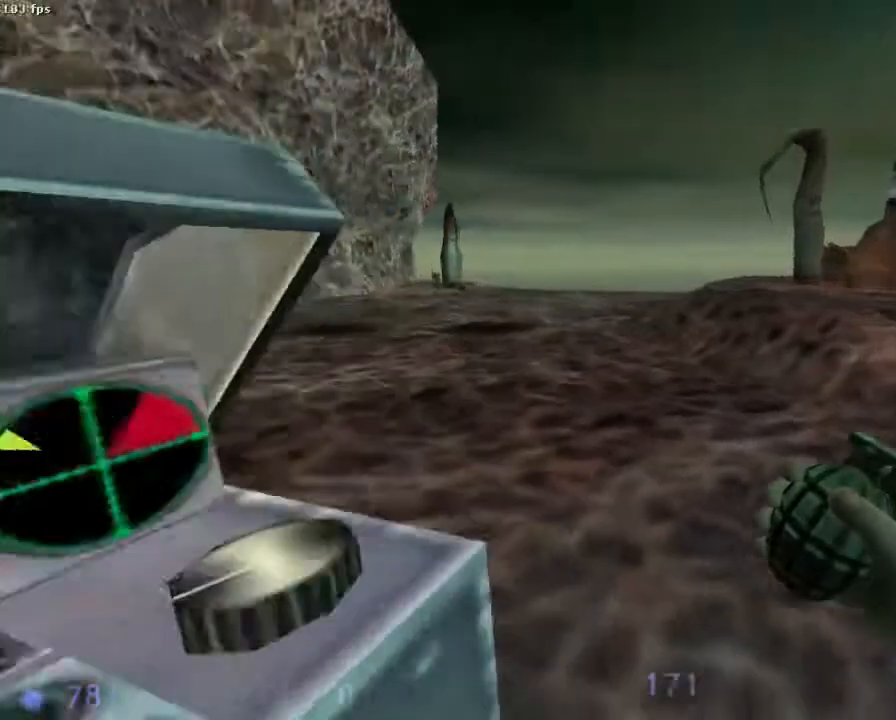
{"keys": ["d"], "mouse": [], "events": [[22, "s", "up"], [67, "q", "down"], [89, "q", "up"], [445, "d", "down"]]}
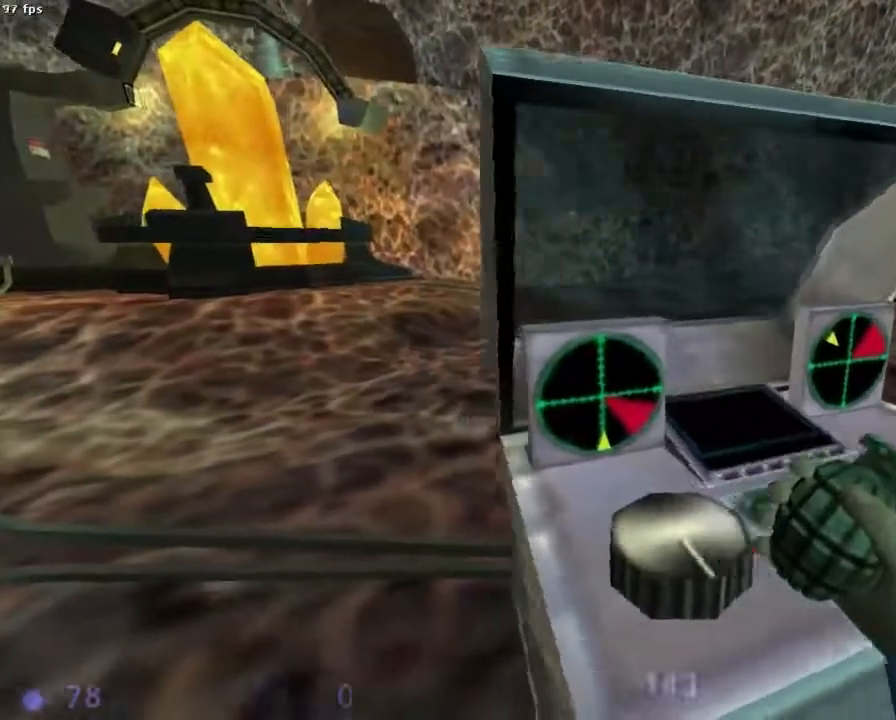
{"keys": [], "mouse": [], "events": [[67, "d", "up"], [356, "q", "down"], [444, "q", "up"]]}
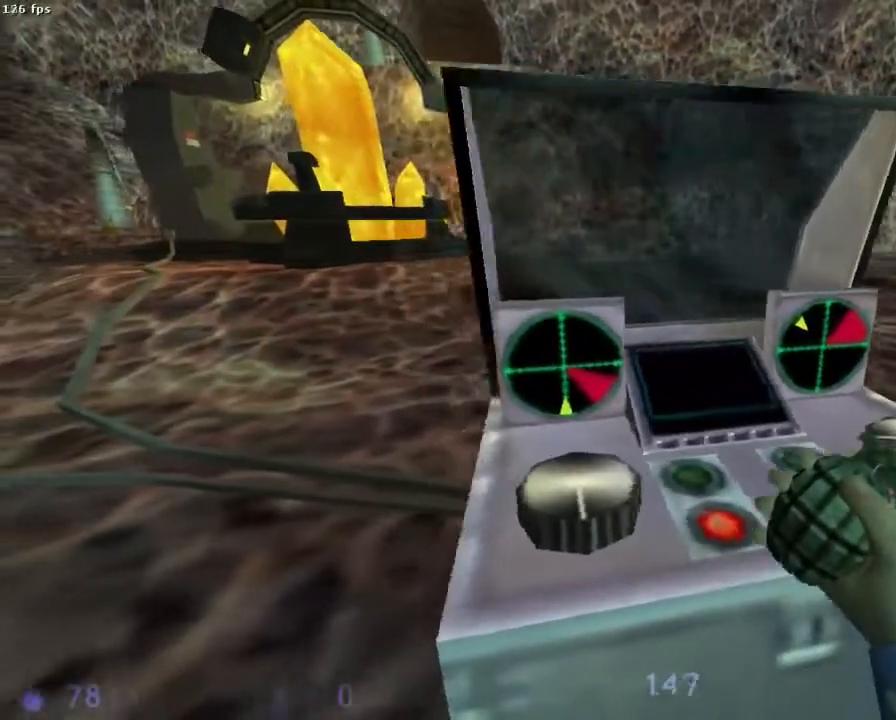
{"keys": [], "mouse": [], "events": [[67, "d", "down"], [222, "d", "up"], [311, "q", "down"], [445, "q", "up"]]}
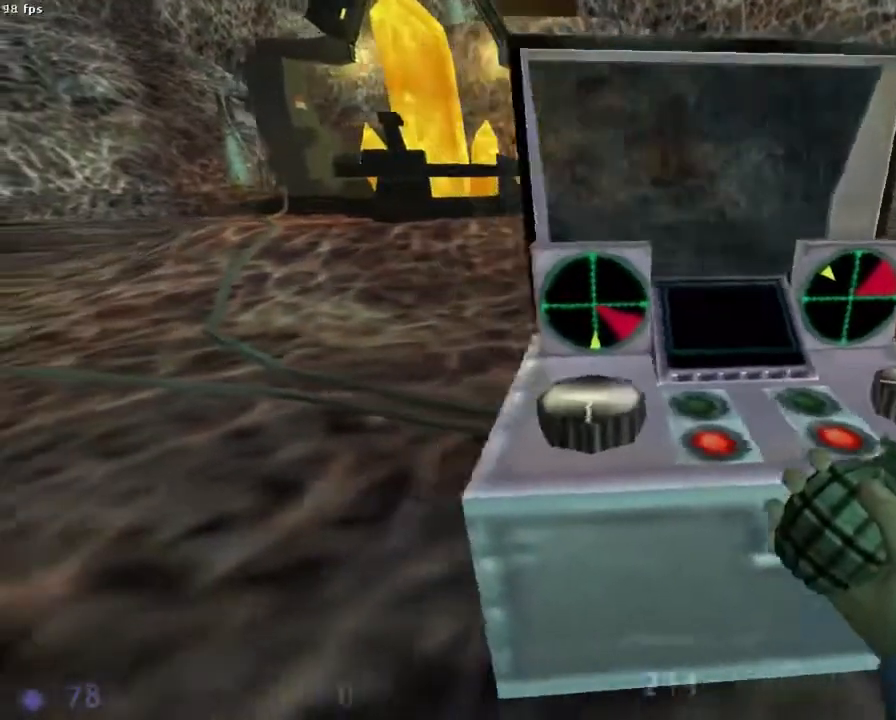
{"keys": ["3"], "mouse": [], "events": [[444, "3", "down"]]}
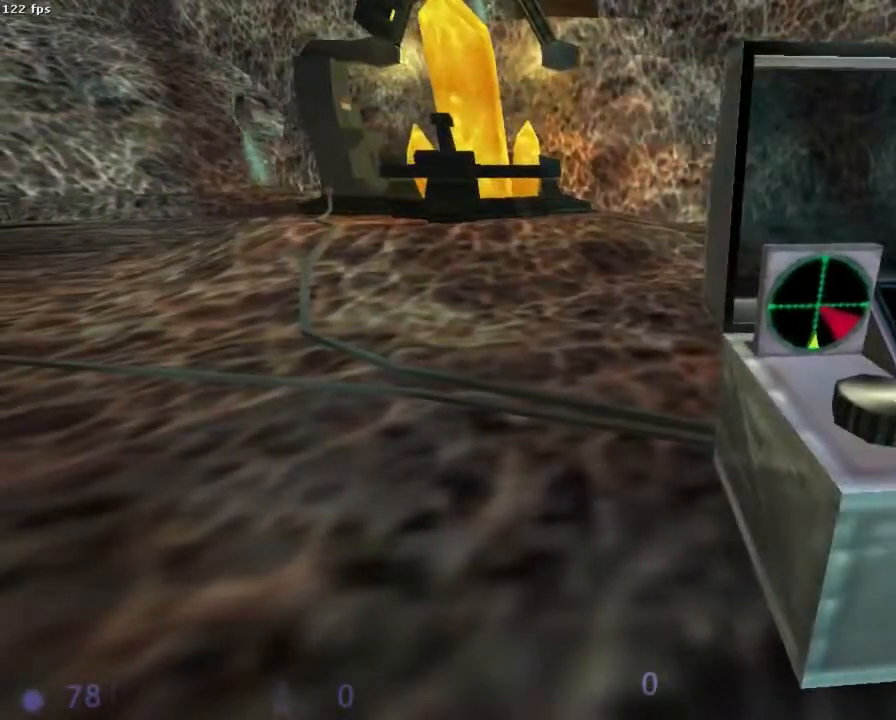
{"keys": [], "mouse": [], "events": [[45, "3", "up"], [356, "d", "down"], [445, "d", "up"]]}
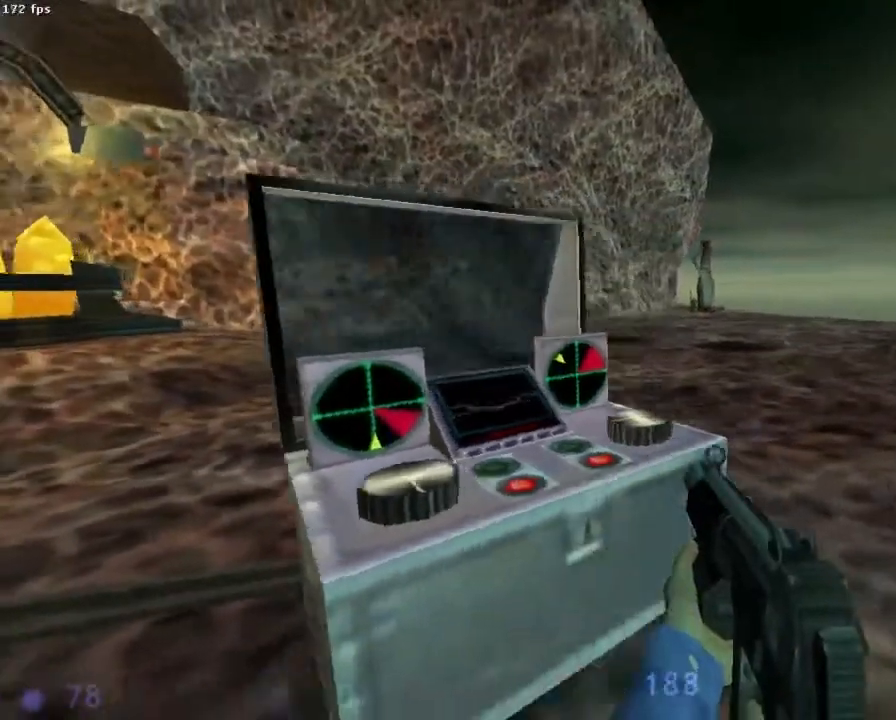
{"keys": [], "mouse": [], "events": []}
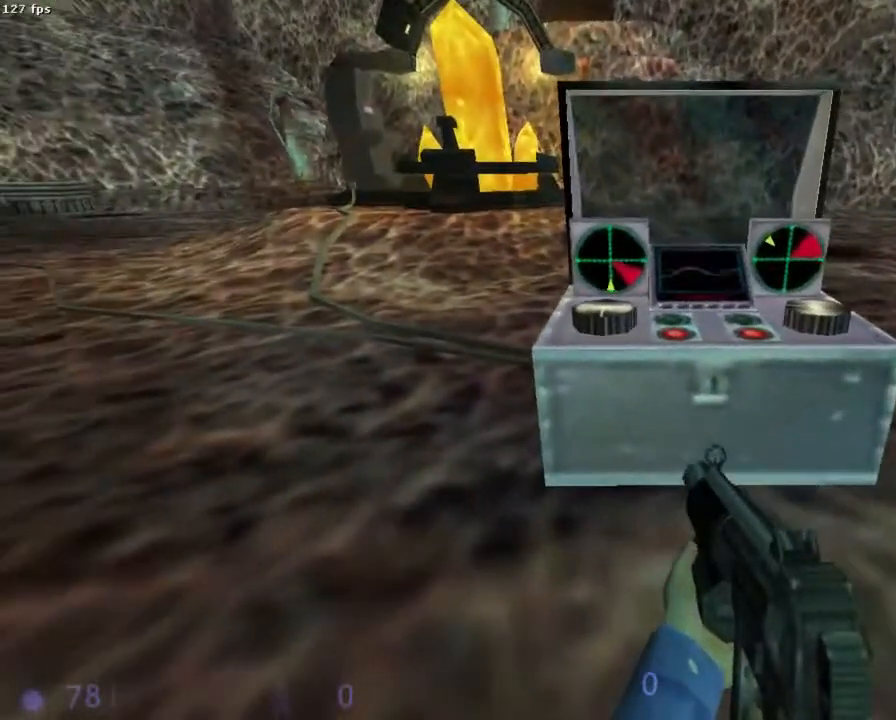
{"keys": [], "mouse": [], "events": []}
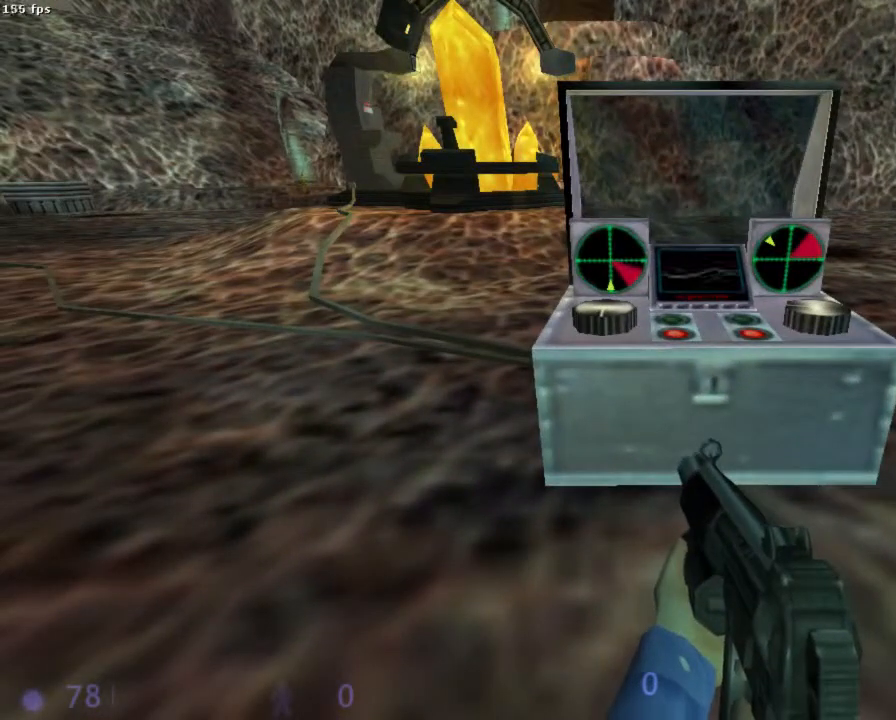
{"keys": [], "mouse": [], "events": []}
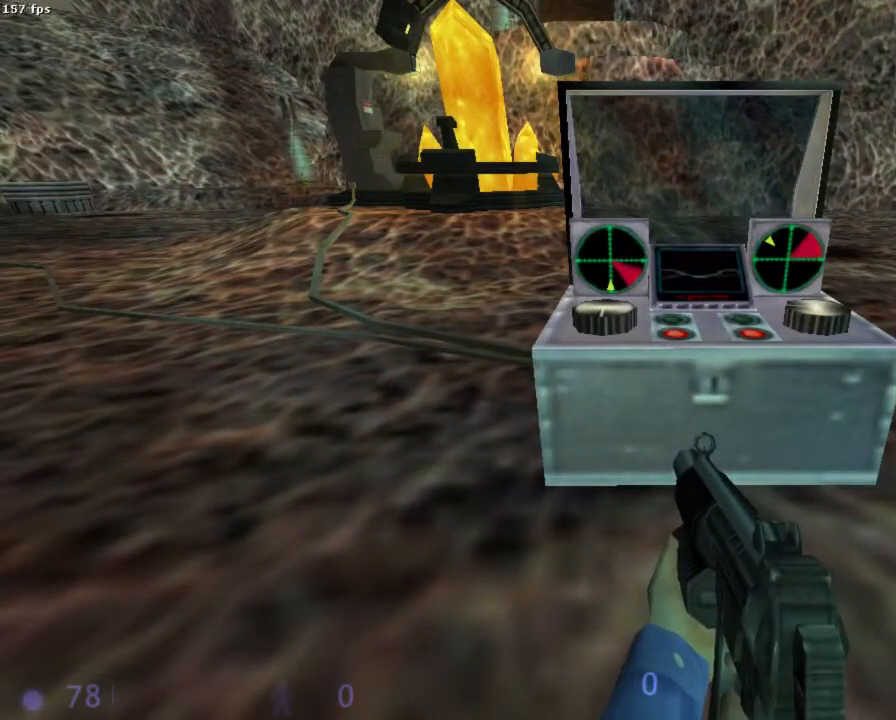
{"keys": [], "mouse": [], "events": []}
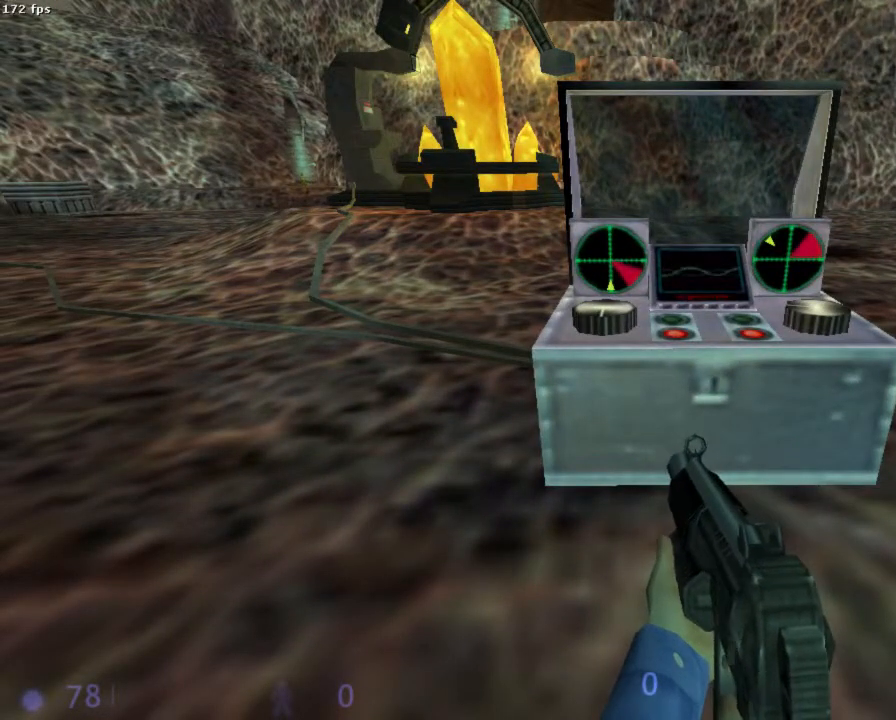
{"keys": [], "mouse": [], "events": []}
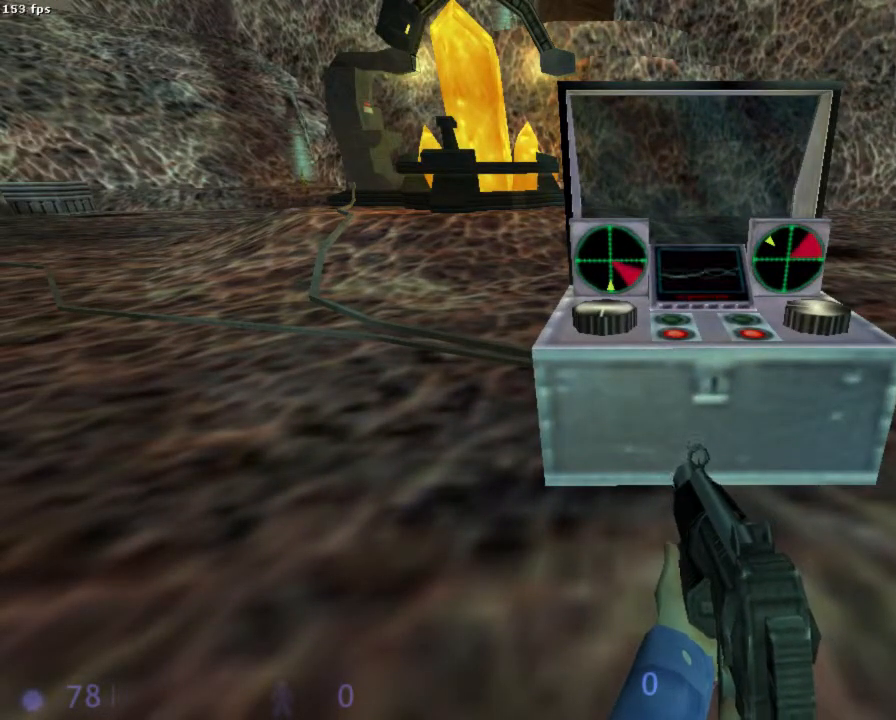
{"keys": [], "mouse": [], "events": []}
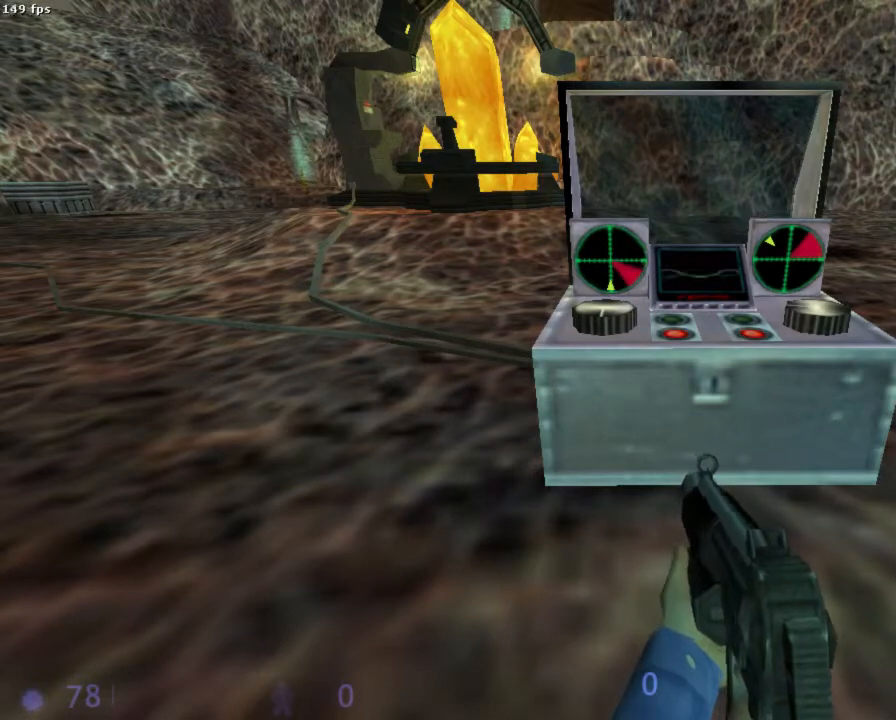
{"keys": ["s"], "mouse": [], "events": [[133, "z", "down"], [311, "z", "up"], [511, "s", "down"]]}
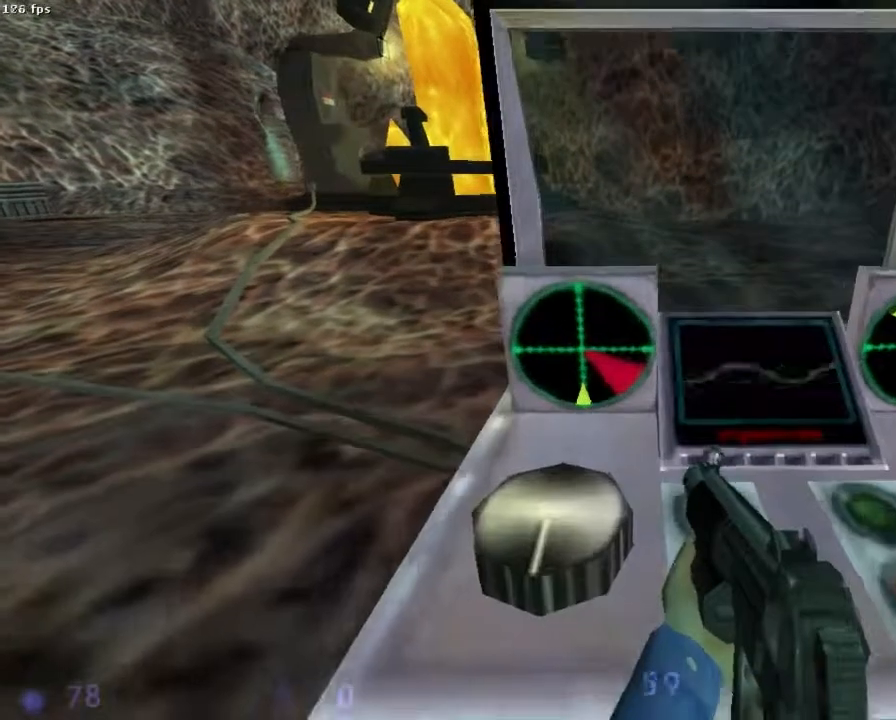
{"keys": [], "mouse": [], "events": [[178, "s", "up"], [356, "a", "down"], [422, "a", "up"]]}